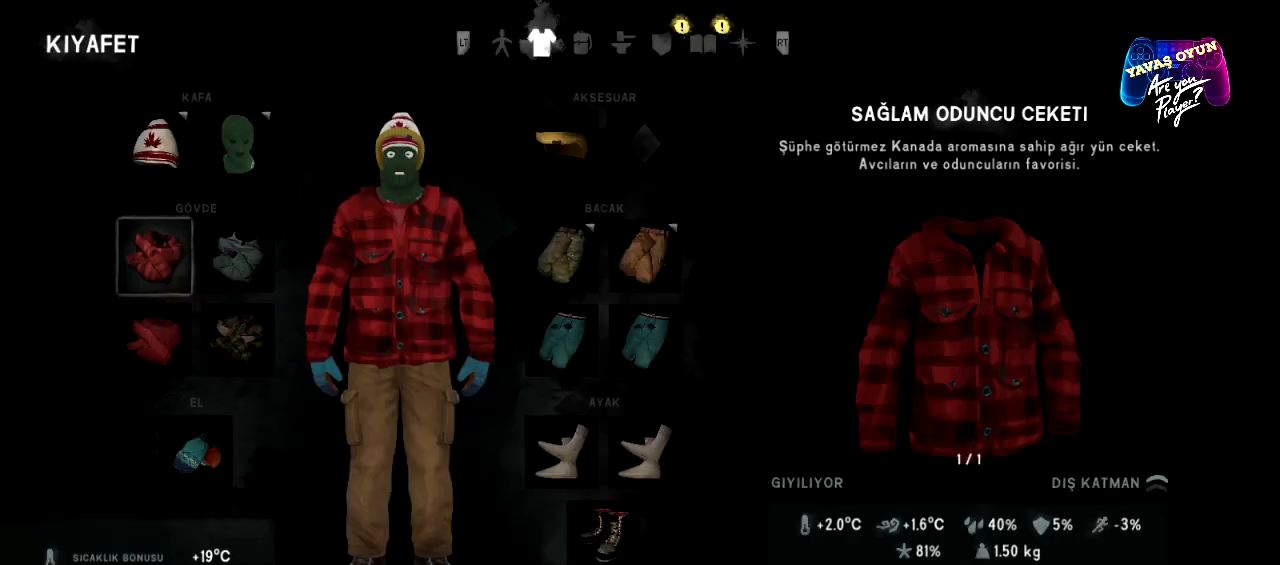
Gameplay with a controller (Xbox layout); each line is a JSON object with the inputs held at the frame after it. "events" lists button and stick changes between this image and that frame as [ms after this image, input, new state], when the widget could be followed in between.
{"buttons": [], "left_stick": "right", "right_stick": "center", "events": [[100, "left_stick", "right"], [283, "left_stick", "center"], [400, "left_stick", "right"]]}
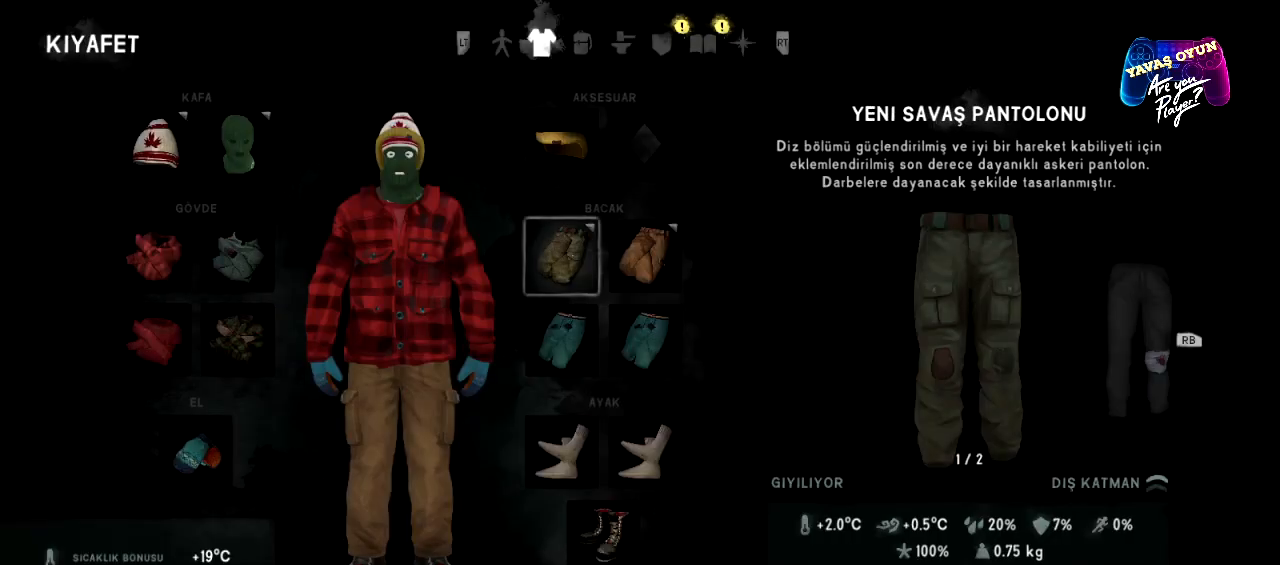
{"buttons": [], "left_stick": "center", "right_stick": "center", "events": [[67, "left_stick", "center"], [200, "left_stick", "right"], [383, "left_stick", "center"]]}
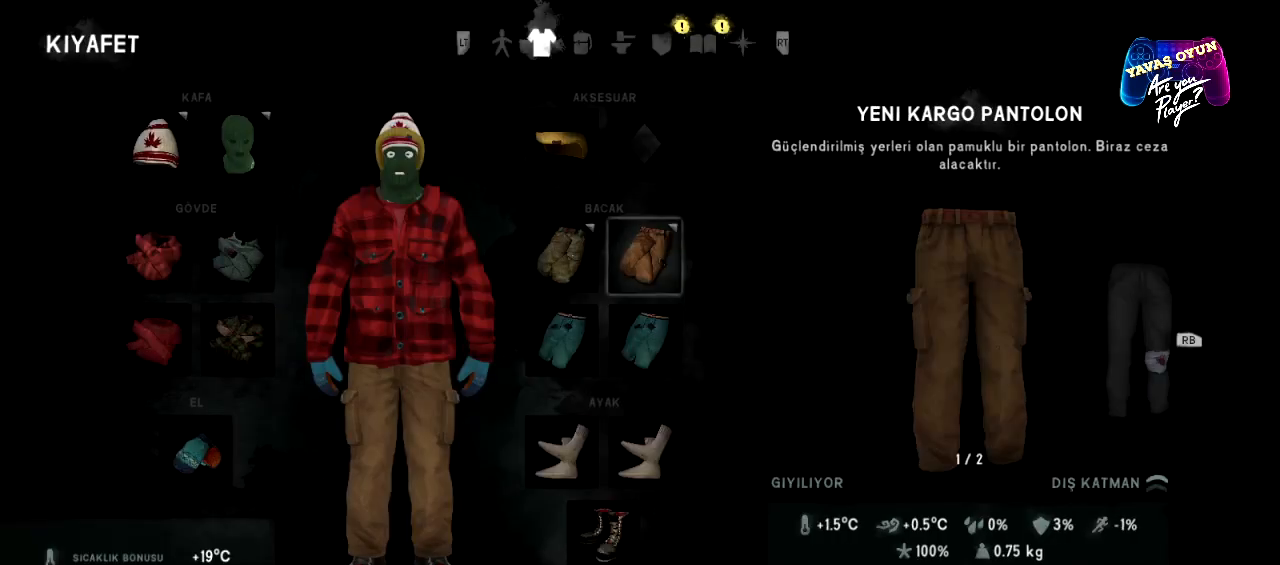
{"buttons": [], "left_stick": "center", "right_stick": "center", "events": []}
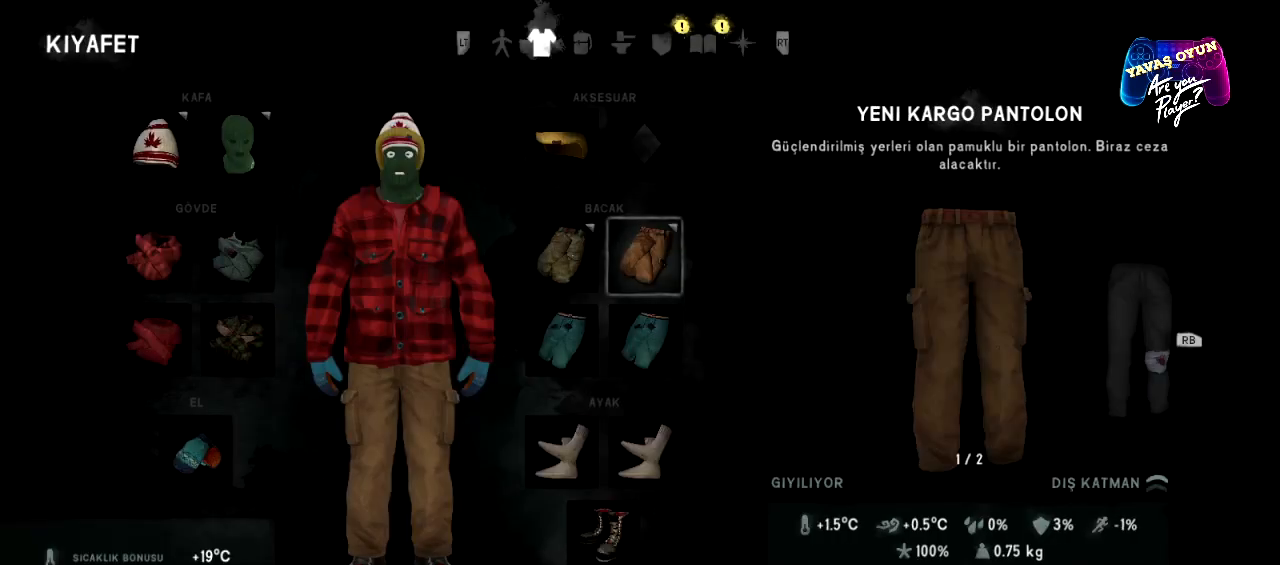
{"buttons": [], "left_stick": "center", "right_stick": "center", "events": [[133, "R1", "down"], [217, "R1", "up"]]}
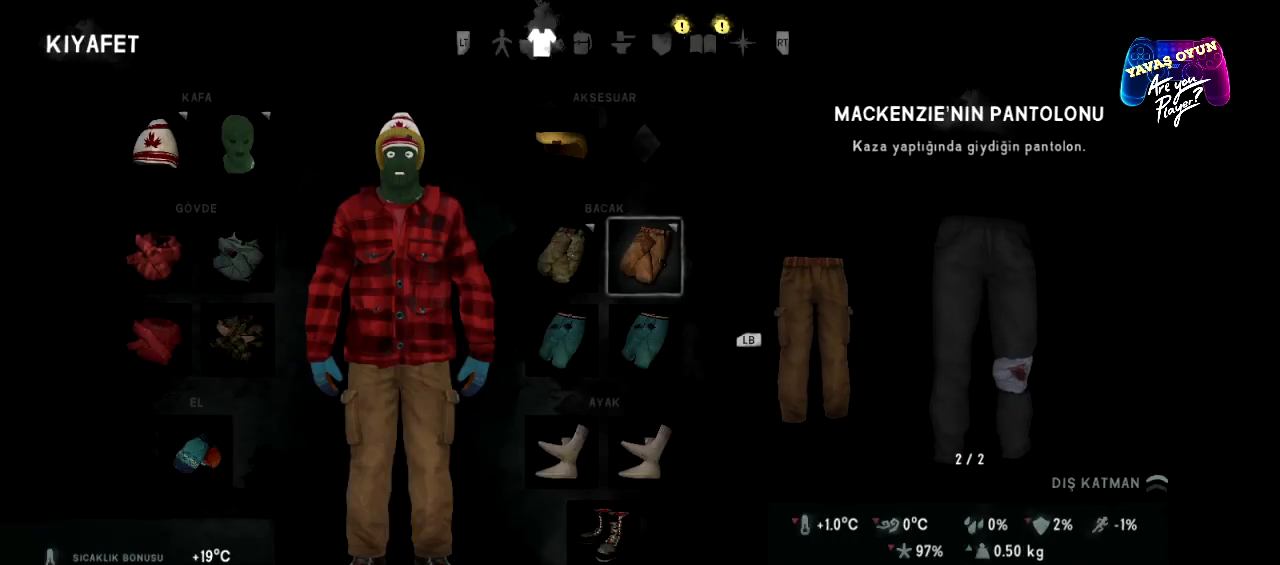
{"buttons": [], "left_stick": "center", "right_stick": "center", "events": []}
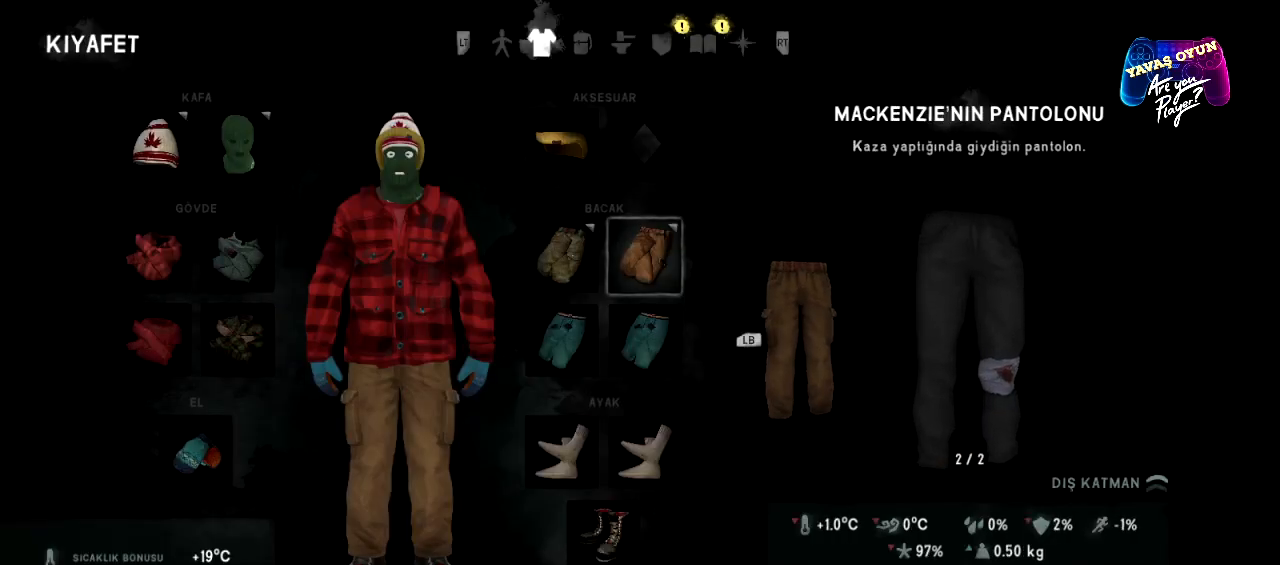
{"buttons": [], "left_stick": "center", "right_stick": "center", "events": []}
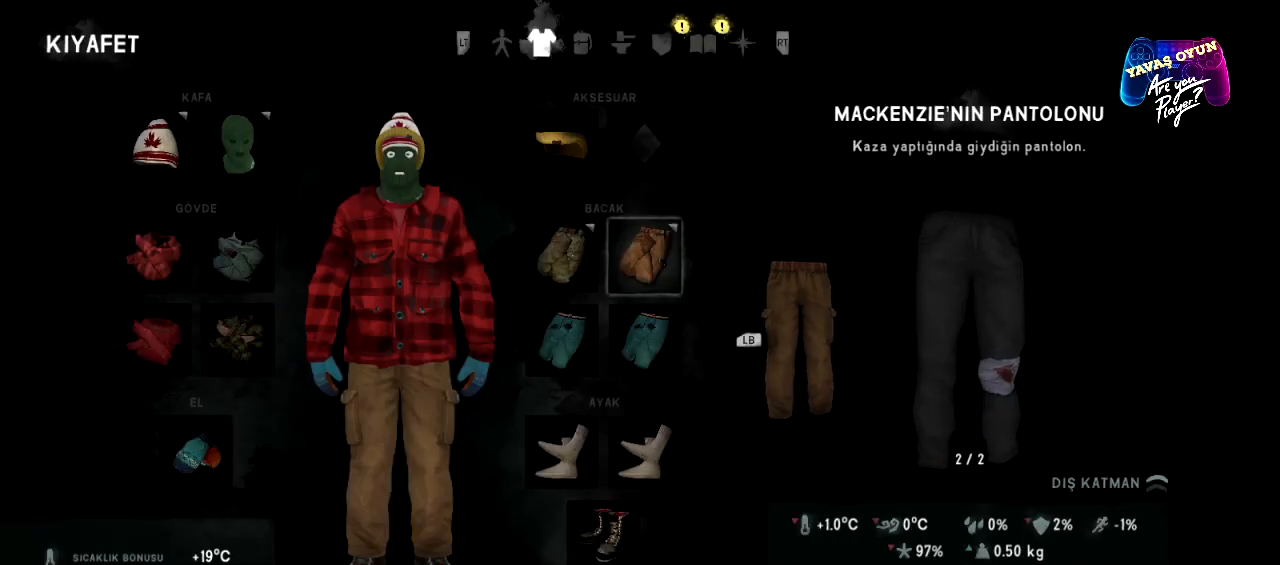
{"buttons": [], "left_stick": "center", "right_stick": "center", "events": []}
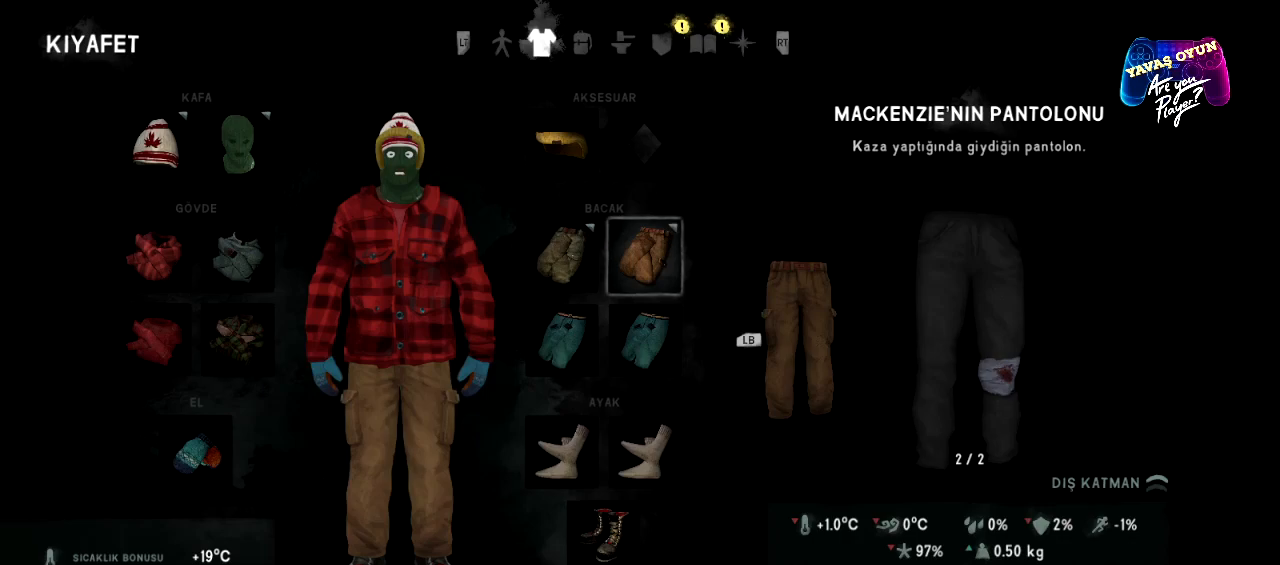
{"buttons": [], "left_stick": "center", "right_stick": "center", "events": []}
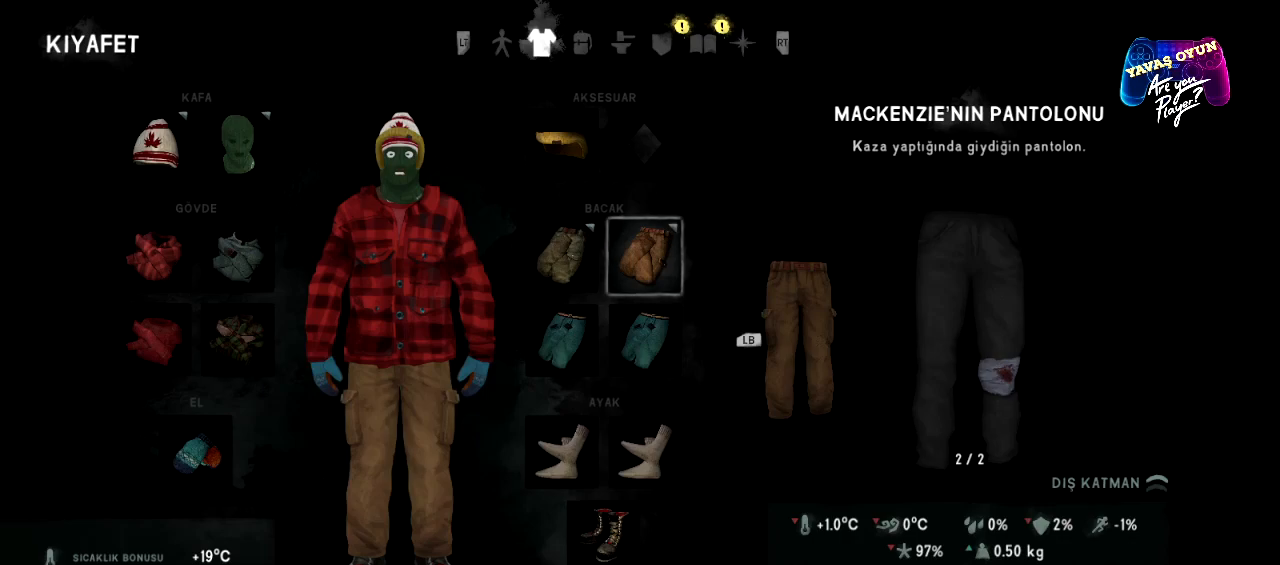
{"buttons": [], "left_stick": "center", "right_stick": "center", "events": []}
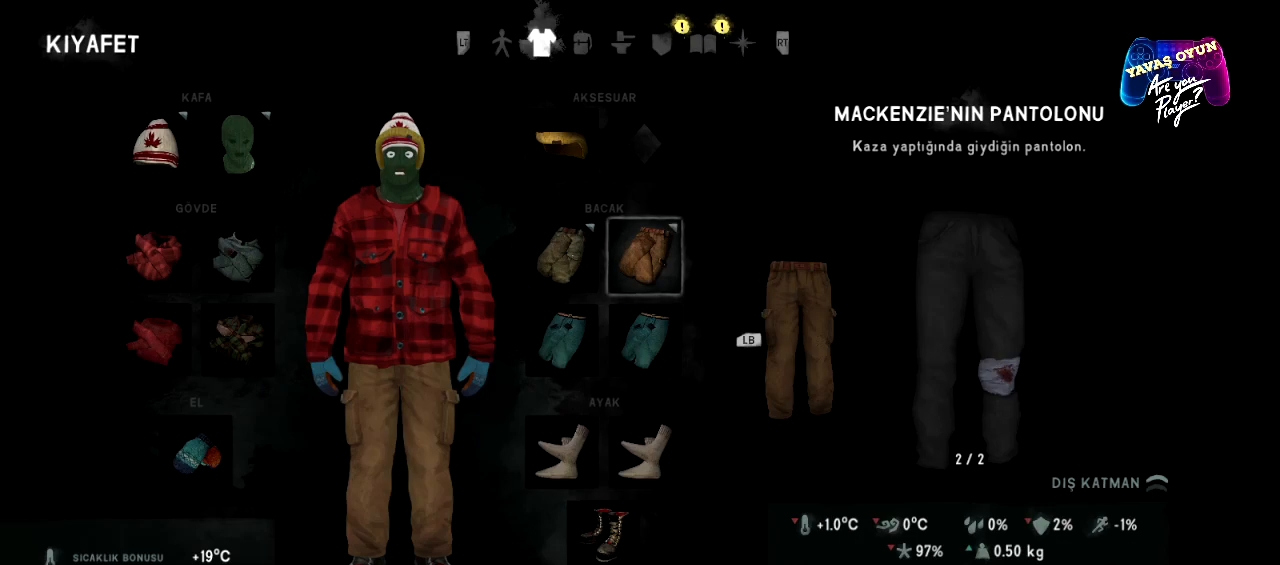
{"buttons": [], "left_stick": "center", "right_stick": "center", "events": []}
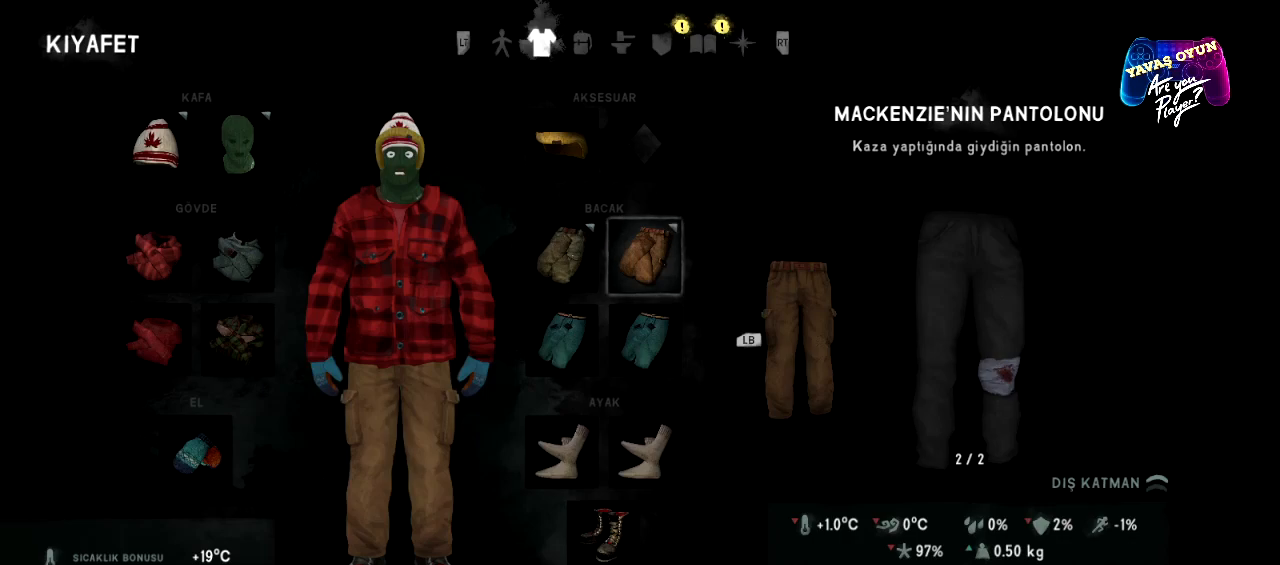
{"buttons": [], "left_stick": "center", "right_stick": "center", "events": []}
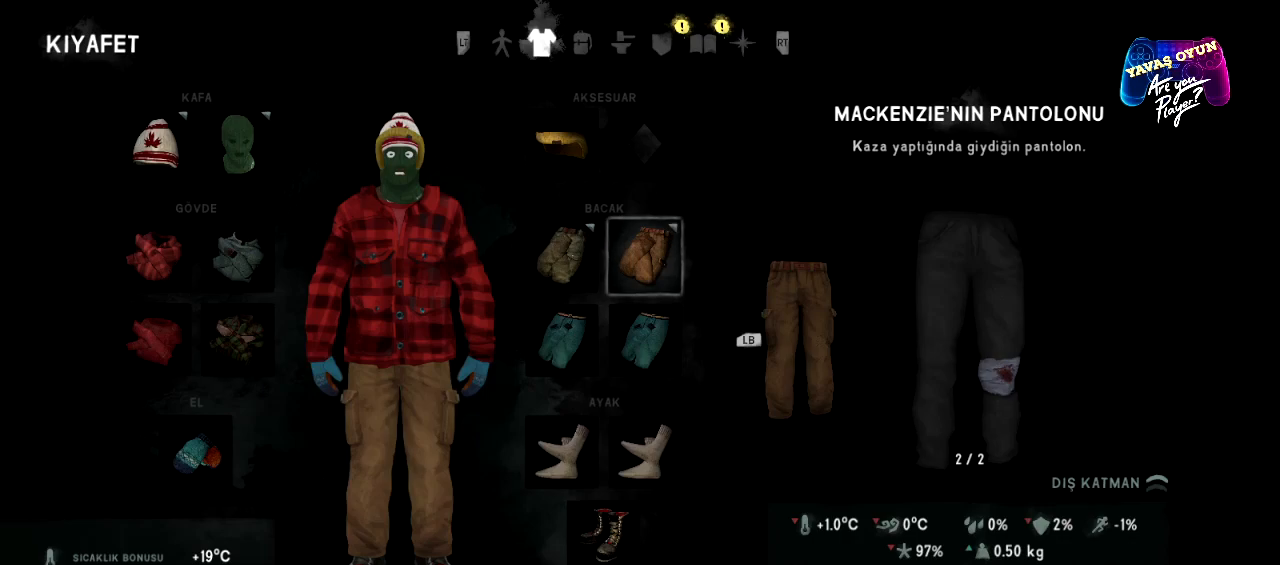
{"buttons": [], "left_stick": "center", "right_stick": "center", "events": [[133, "left_stick", "up"], [283, "left_stick", "center"]]}
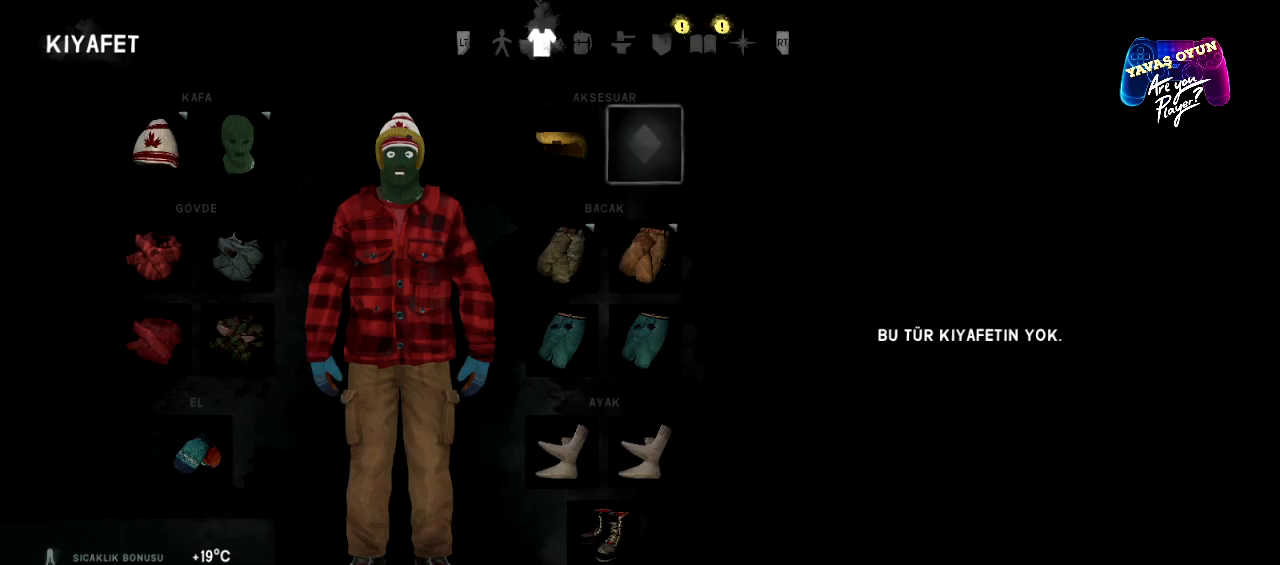
{"buttons": [], "left_stick": "left", "right_stick": "center", "events": [[100, "left_stick", "left"], [283, "left_stick", "center"], [367, "left_stick", "left"]]}
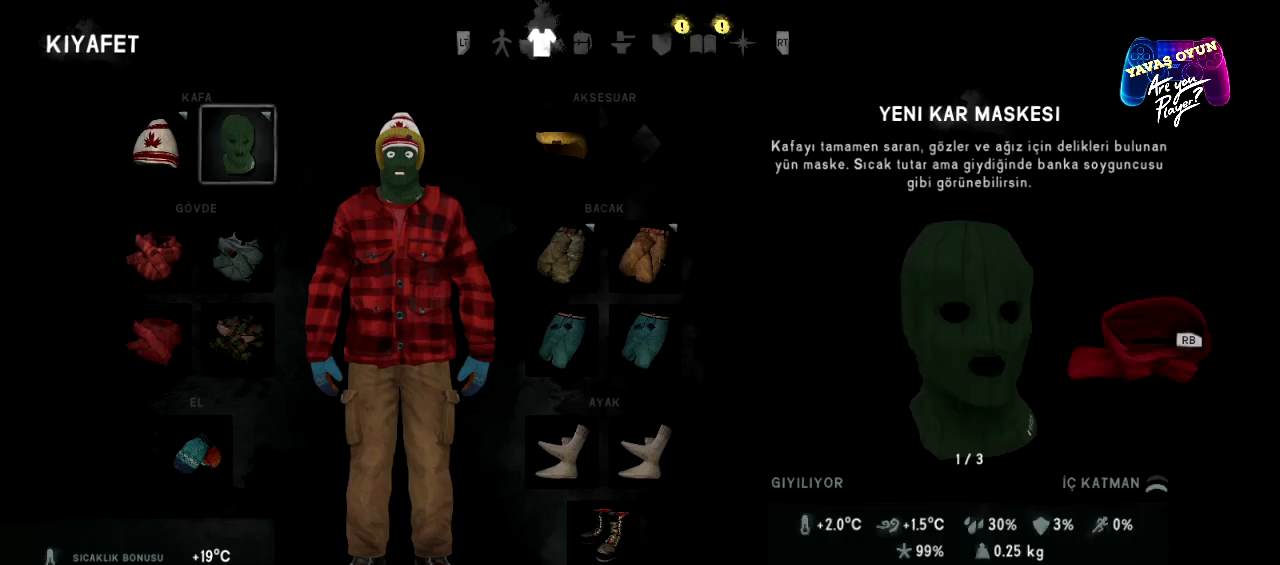
{"buttons": [], "left_stick": "center", "right_stick": "center", "events": [[17, "left_stick", "center"]]}
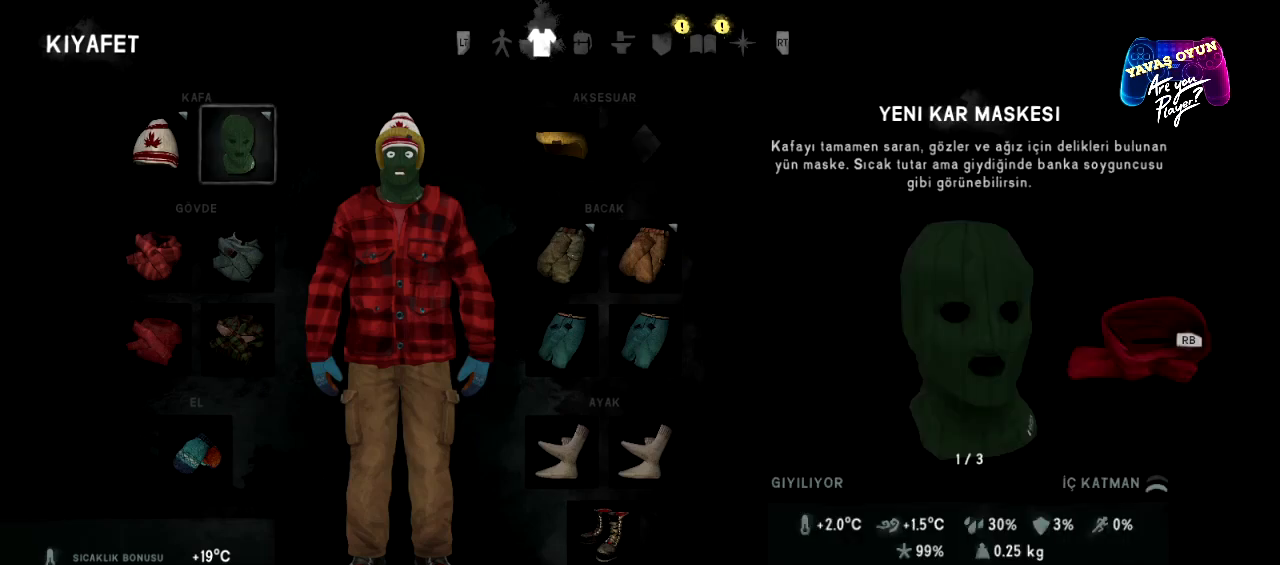
{"buttons": [], "left_stick": "center", "right_stick": "center", "events": [[250, "R1", "down"], [383, "R1", "up"]]}
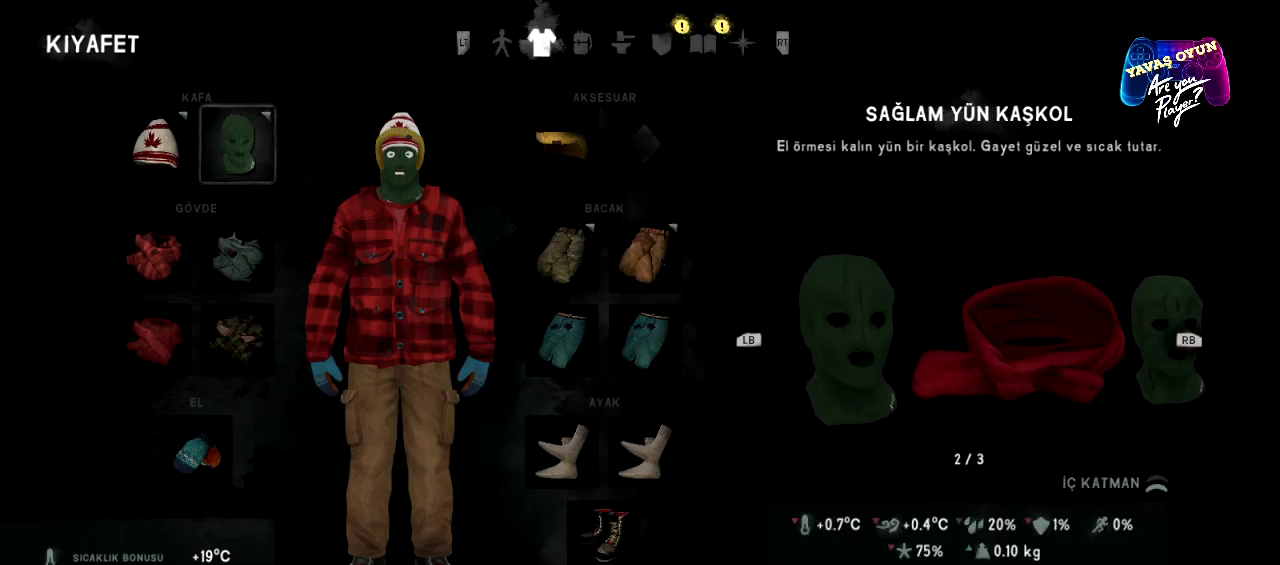
{"buttons": [], "left_stick": "center", "right_stick": "center", "events": []}
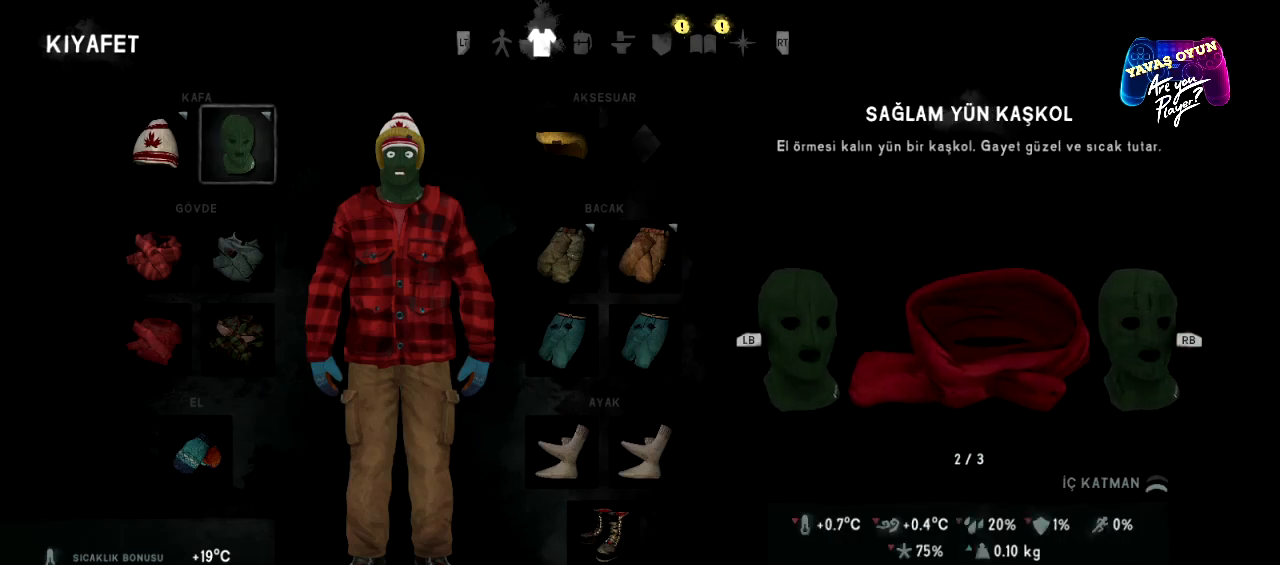
{"buttons": ["R1"], "left_stick": "center", "right_stick": "center", "events": [[433, "R1", "down"]]}
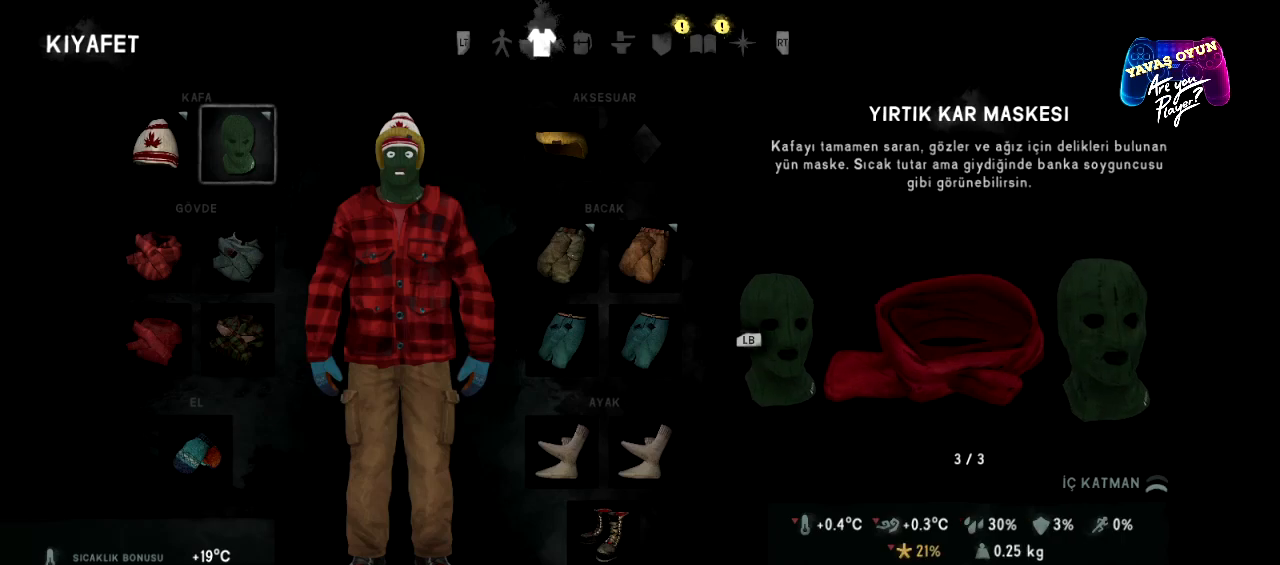
{"buttons": [], "left_stick": "center", "right_stick": "center", "events": [[50, "R1", "up"]]}
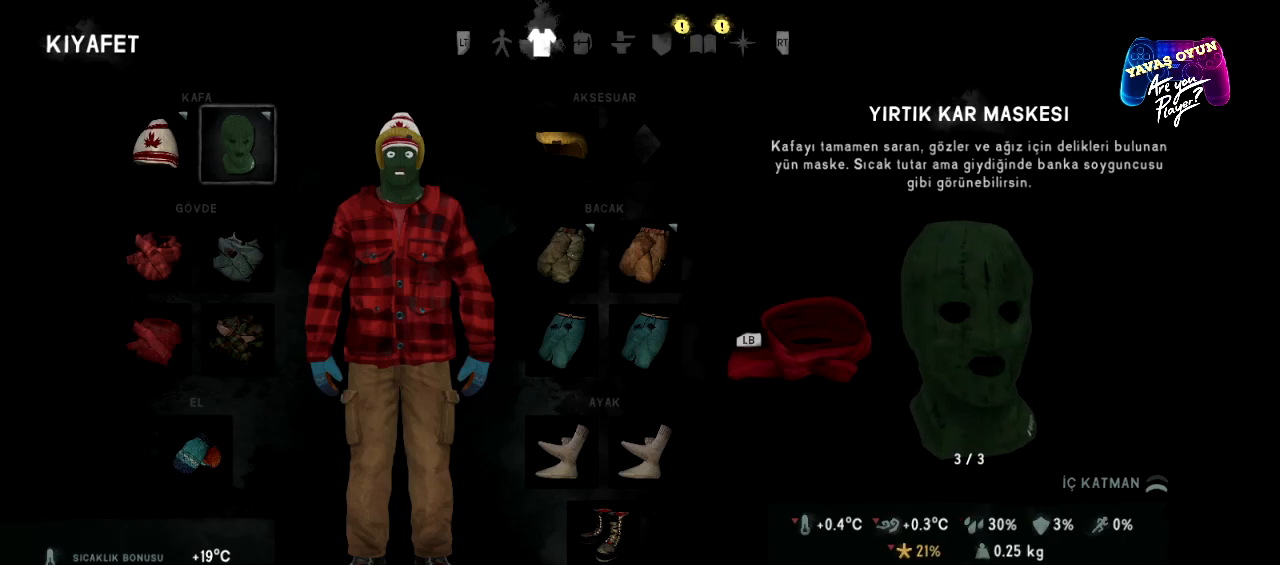
{"buttons": [], "left_stick": "center", "right_stick": "center", "events": []}
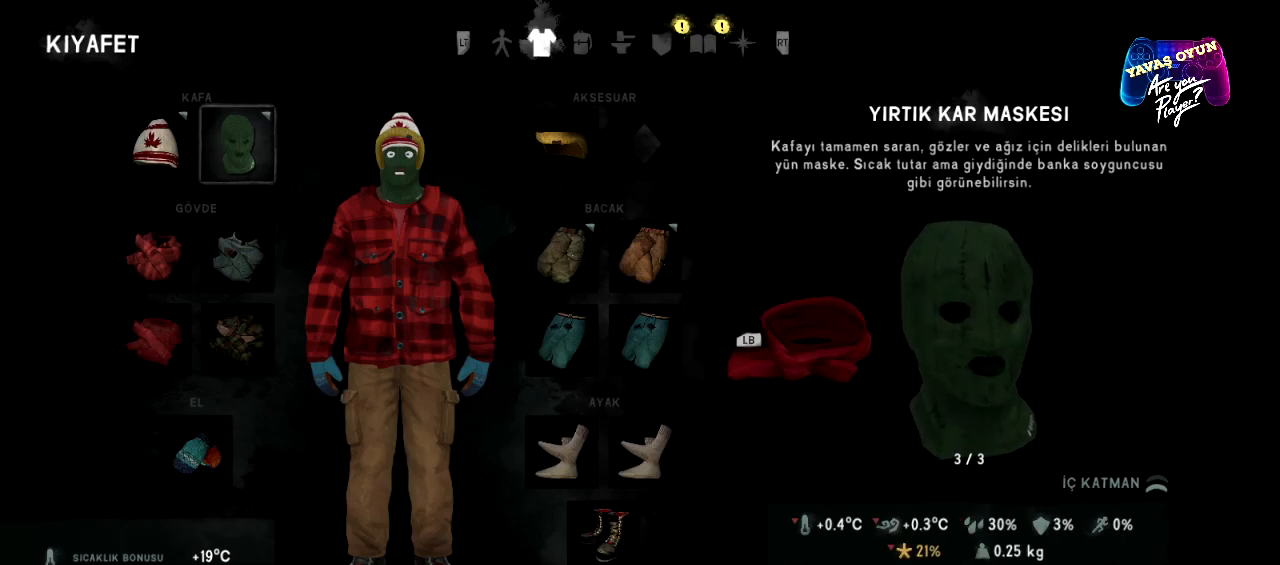
{"buttons": [], "left_stick": "center", "right_stick": "center", "events": []}
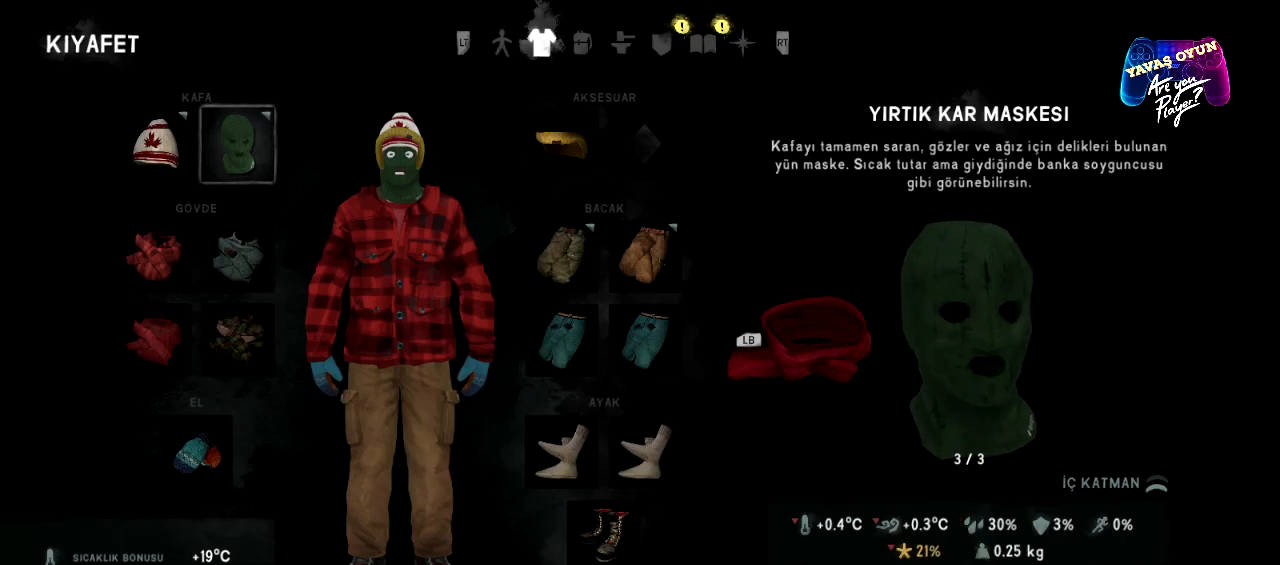
{"buttons": [], "left_stick": "center", "right_stick": "center", "events": []}
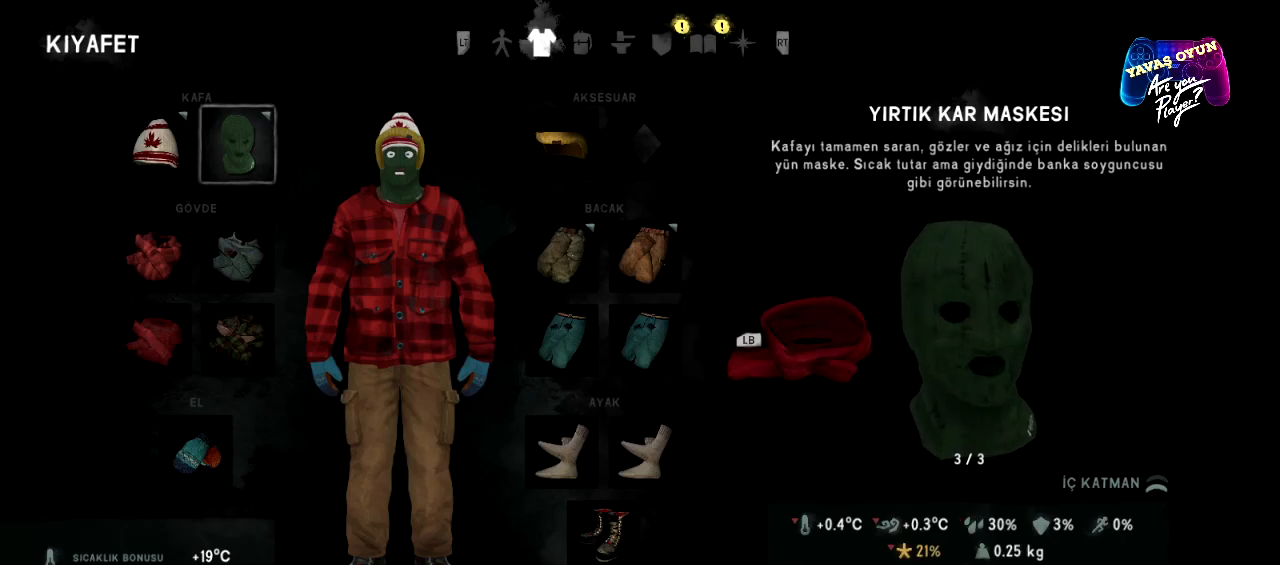
{"buttons": [], "left_stick": "center", "right_stick": "center", "events": []}
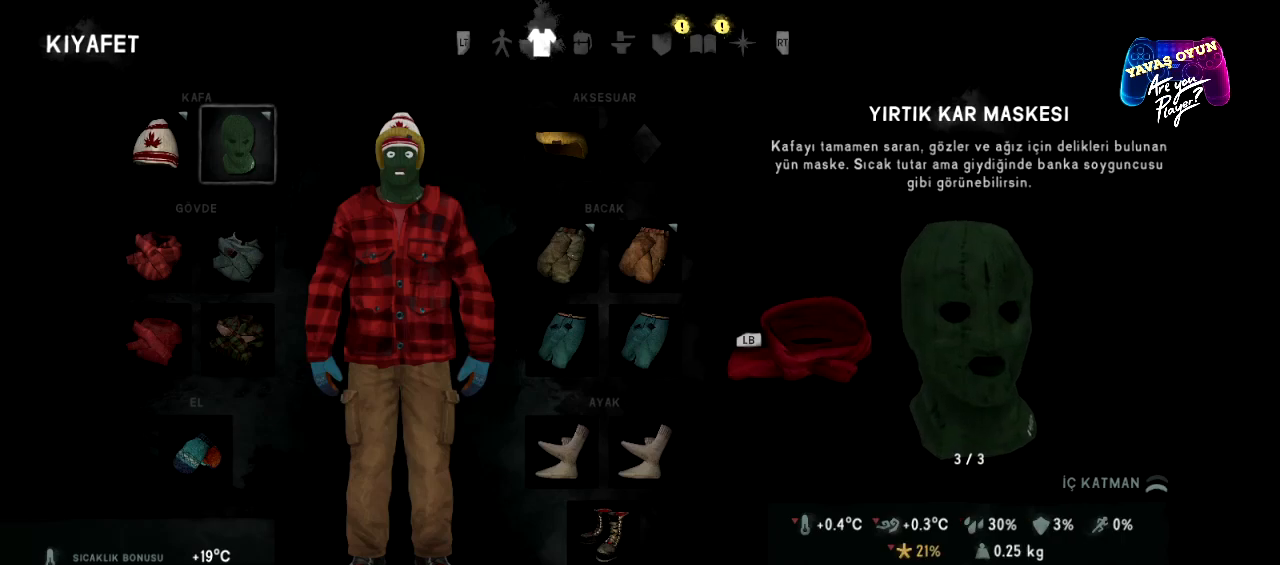
{"buttons": [], "left_stick": "center", "right_stick": "center", "events": []}
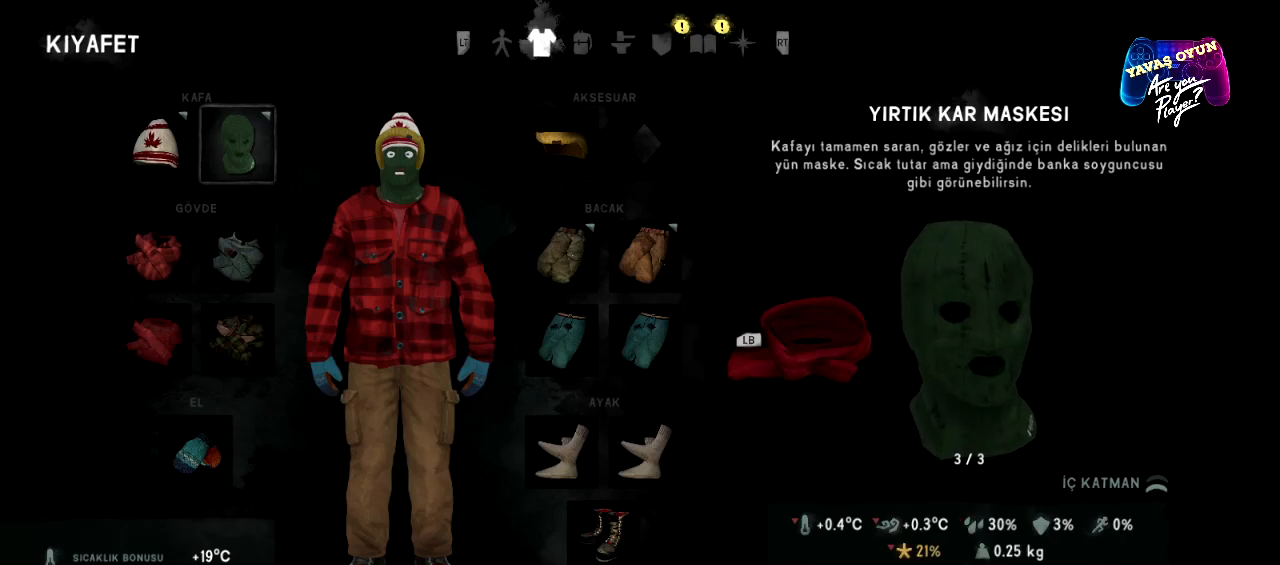
{"buttons": [], "left_stick": "center", "right_stick": "center", "events": []}
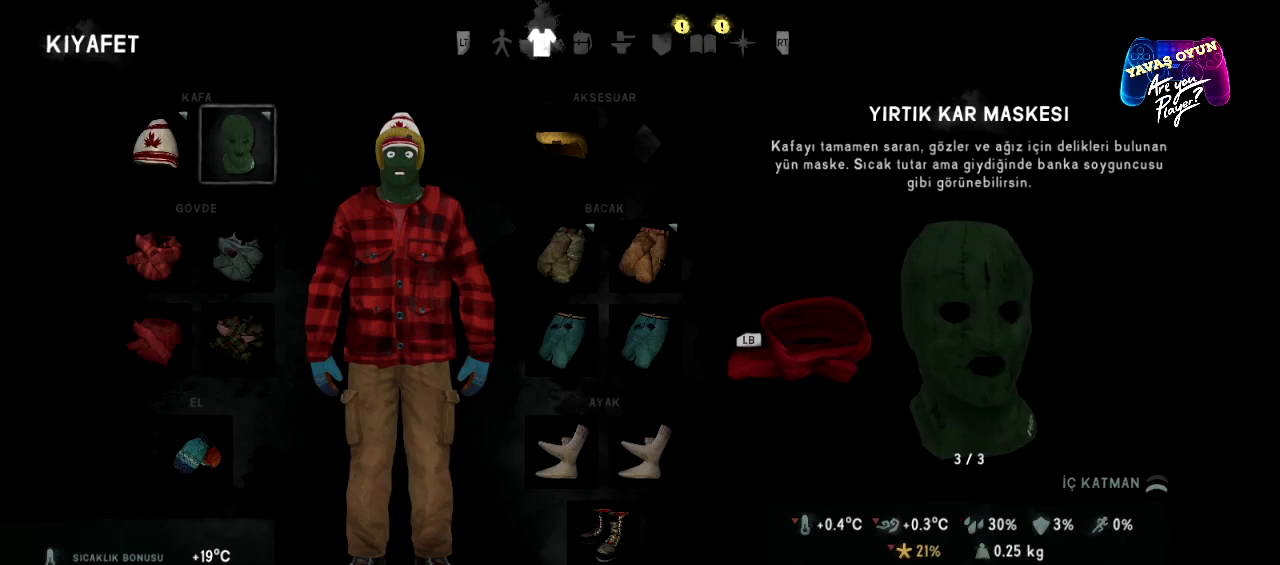
{"buttons": [], "left_stick": "center", "right_stick": "center", "events": [[283, "left_stick", "left"], [483, "left_stick", "center"]]}
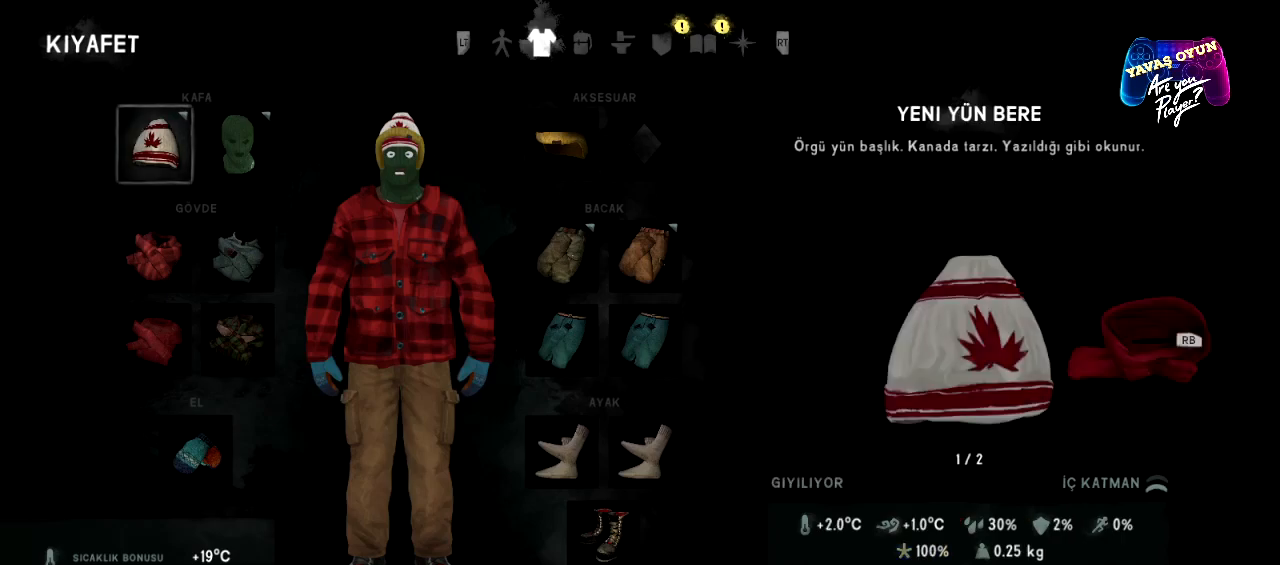
{"buttons": [], "left_stick": "right", "right_stick": "center", "events": [[483, "left_stick", "right"]]}
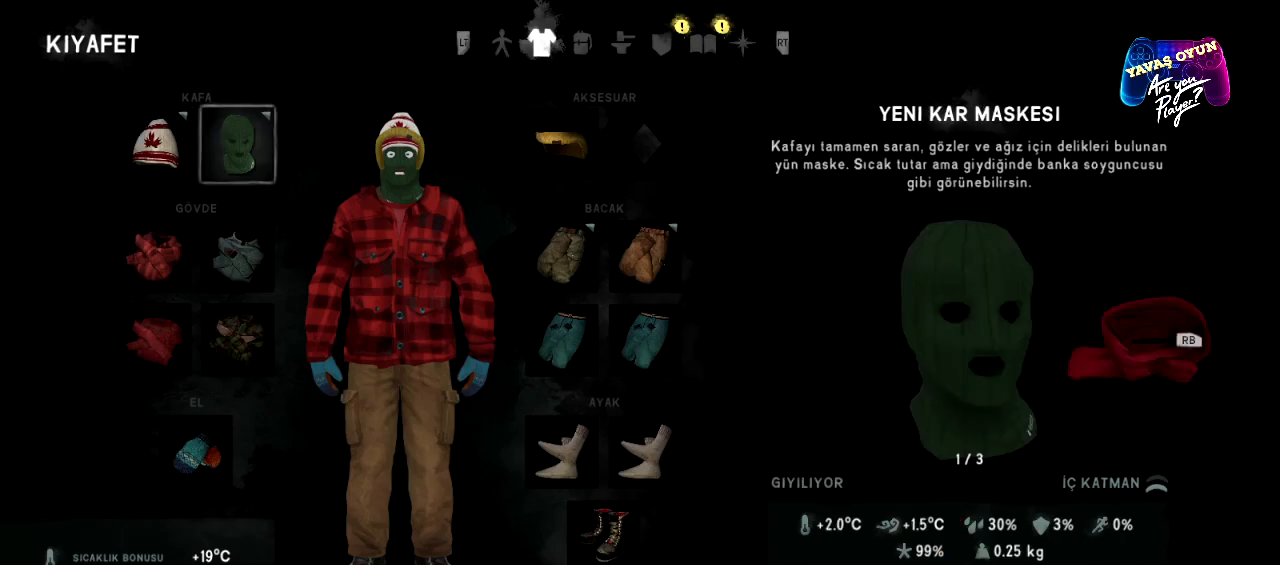
{"buttons": [], "left_stick": "center", "right_stick": "center", "events": [[150, "left_stick", "center"]]}
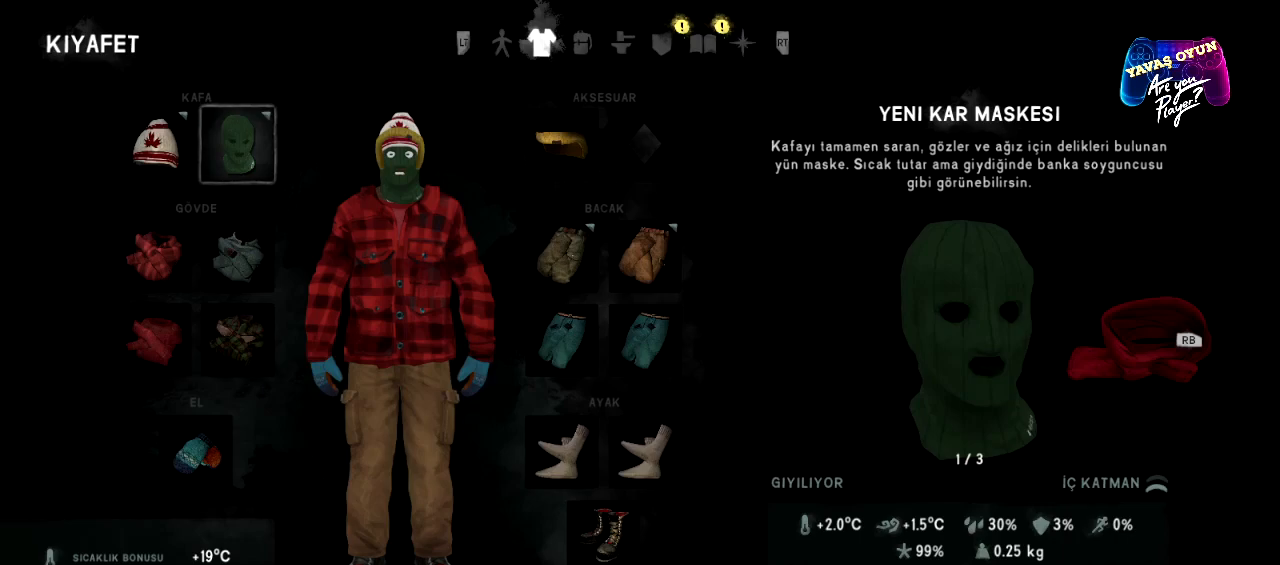
{"buttons": [], "left_stick": "center", "right_stick": "center", "events": []}
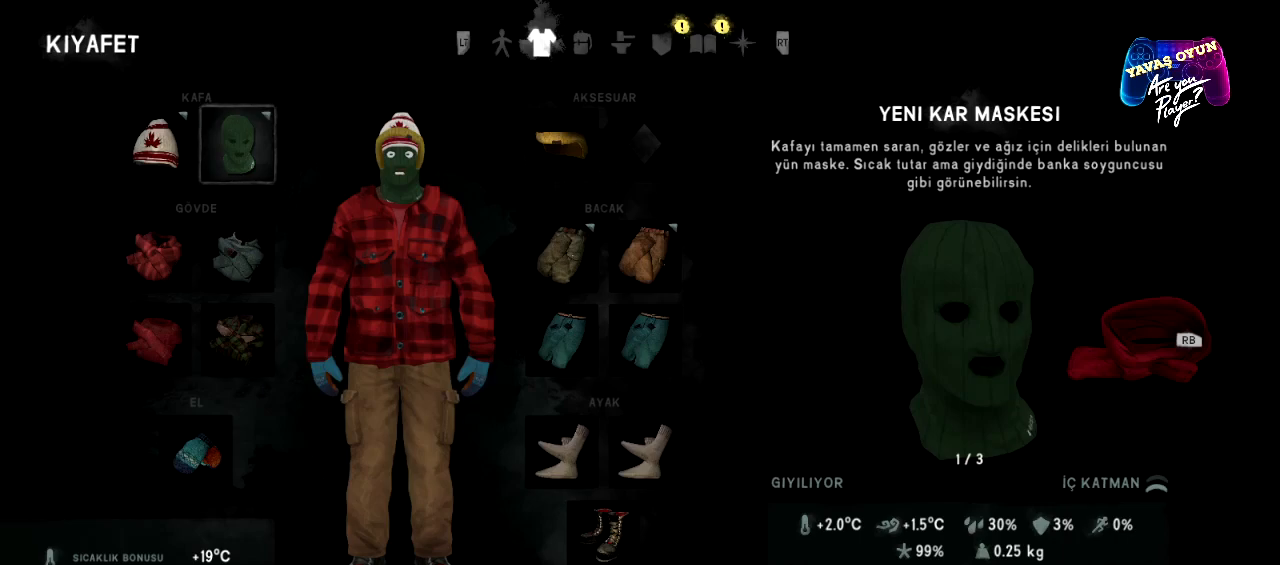
{"buttons": [], "left_stick": "center", "right_stick": "center", "events": [[50, "left_stick", "left"], [233, "left_stick", "center"]]}
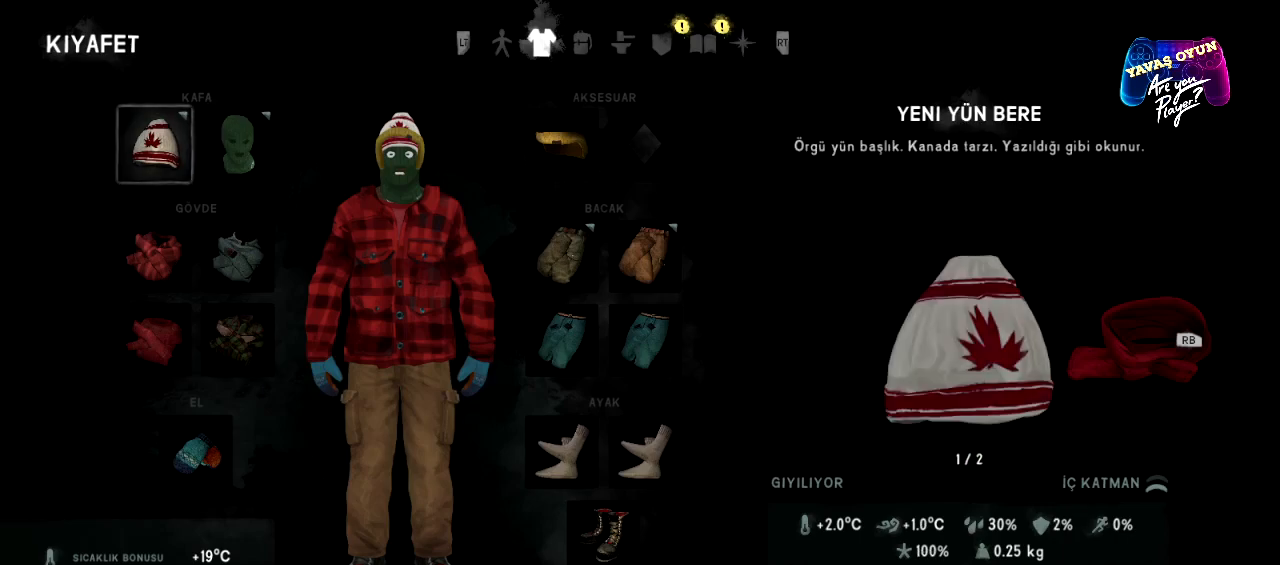
{"buttons": [], "left_stick": "center", "right_stick": "center", "events": []}